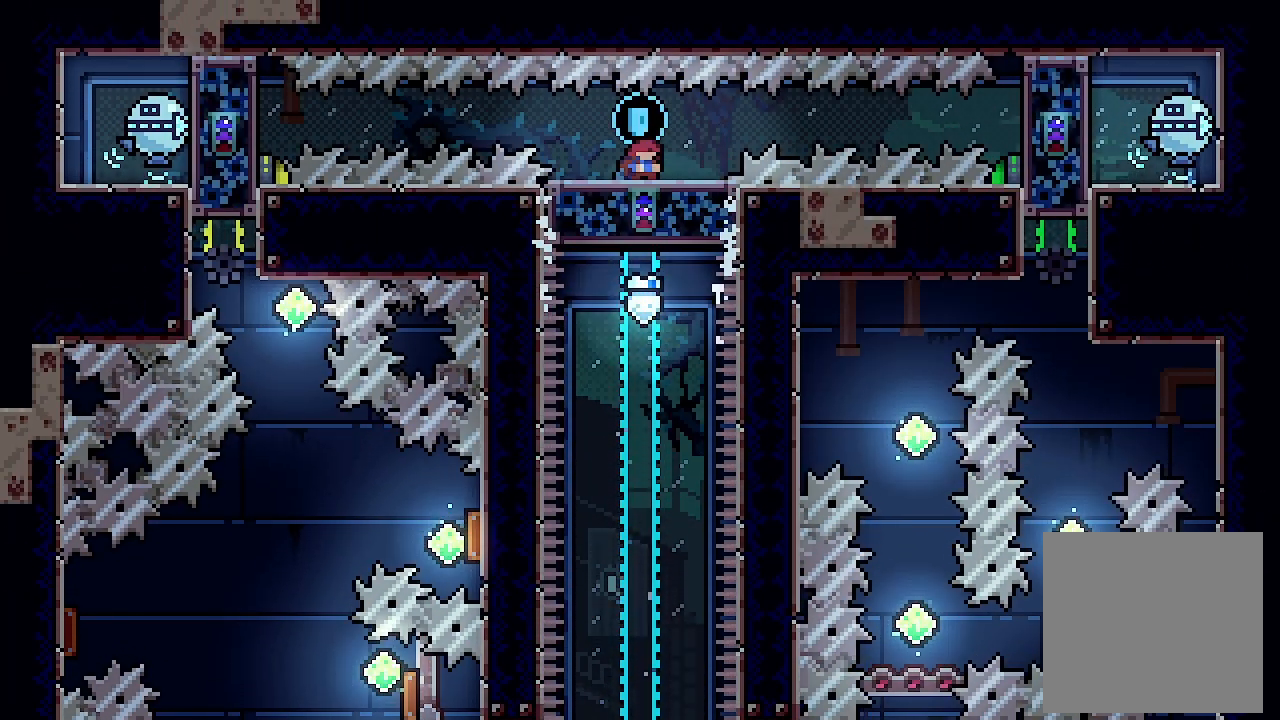
Gameplay with a controller (Xbox layout); each line is a JSON object with the inputs held at the frame after it. "events" lists button and stick changes between this image and that frame as [ms after this image, input, new state], when the widget could be followed in between. Not read: right_stick.
{"buttons": [], "left_stick": "center", "events": [[367, "DPAD_DOWN", "up"]]}
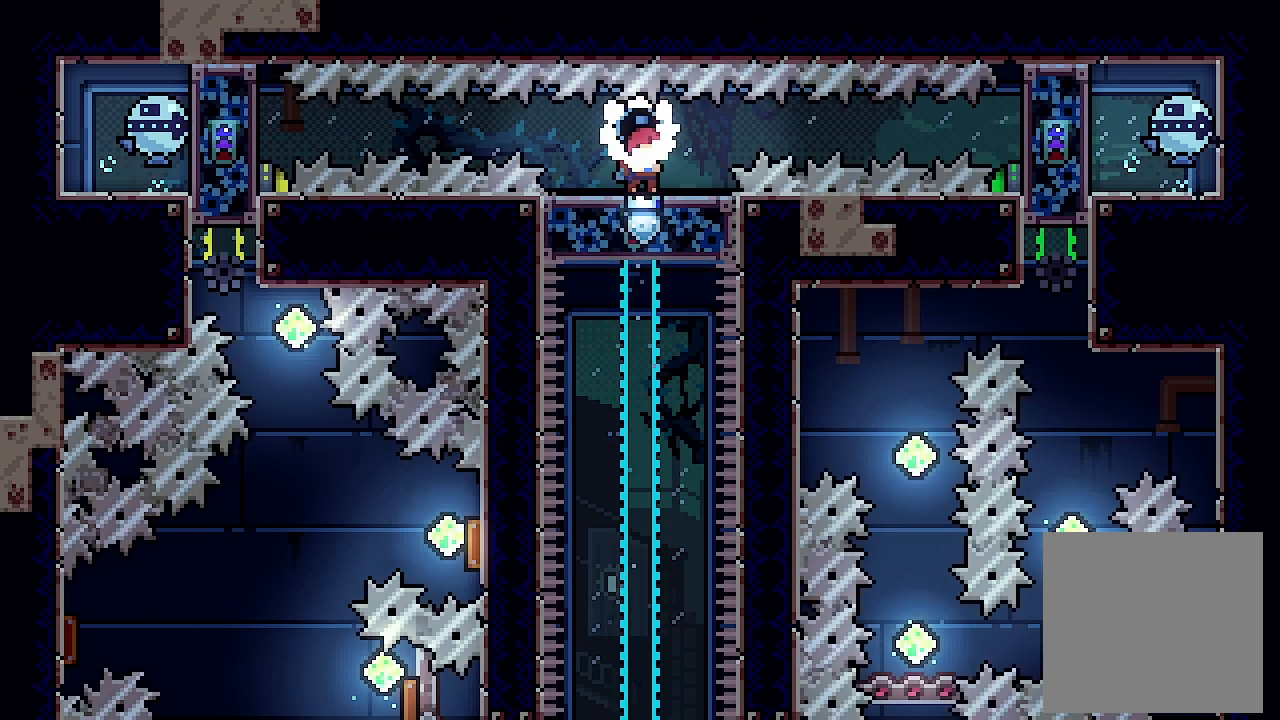
{"buttons": [], "left_stick": "center", "events": []}
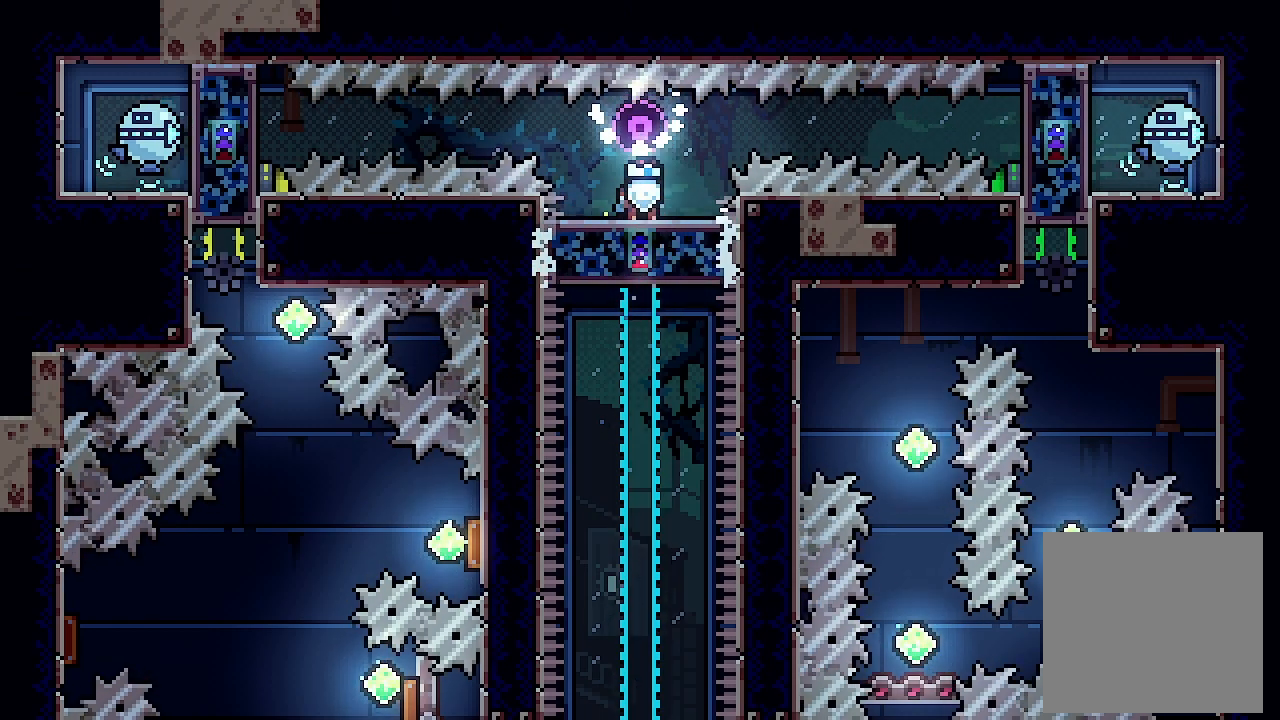
{"buttons": [], "left_stick": "center", "events": []}
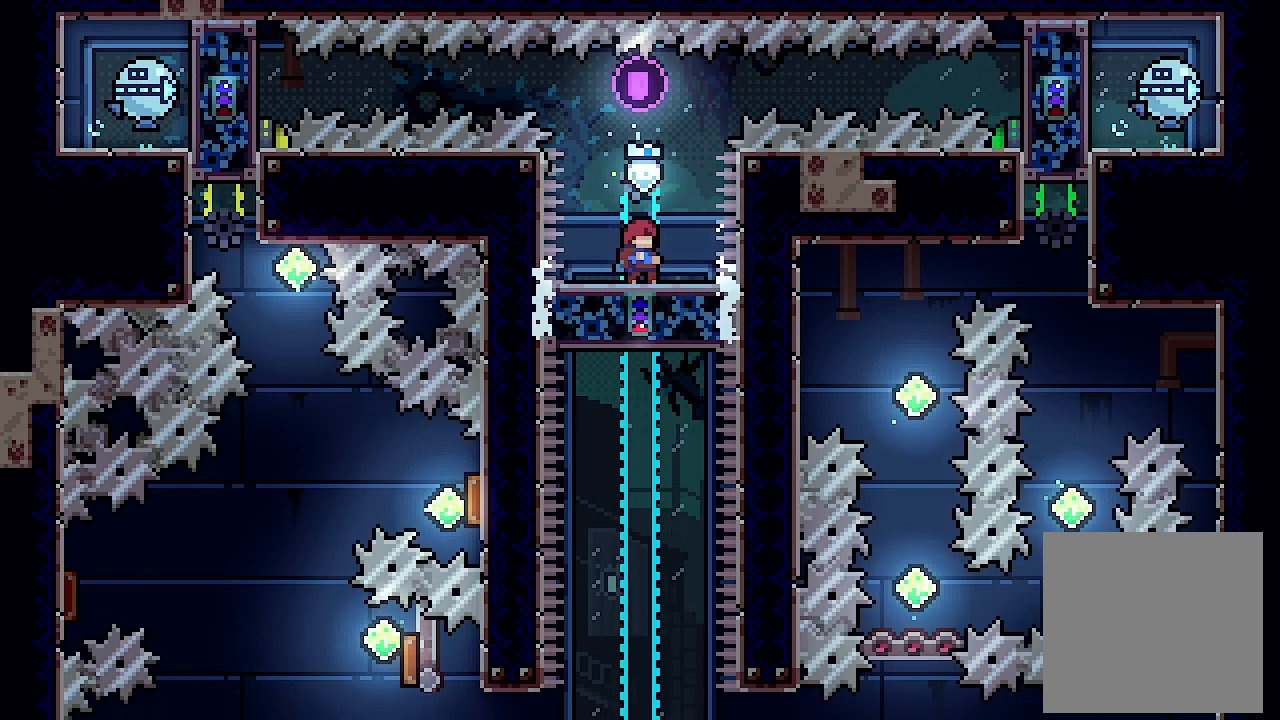
{"buttons": [], "left_stick": "center", "events": []}
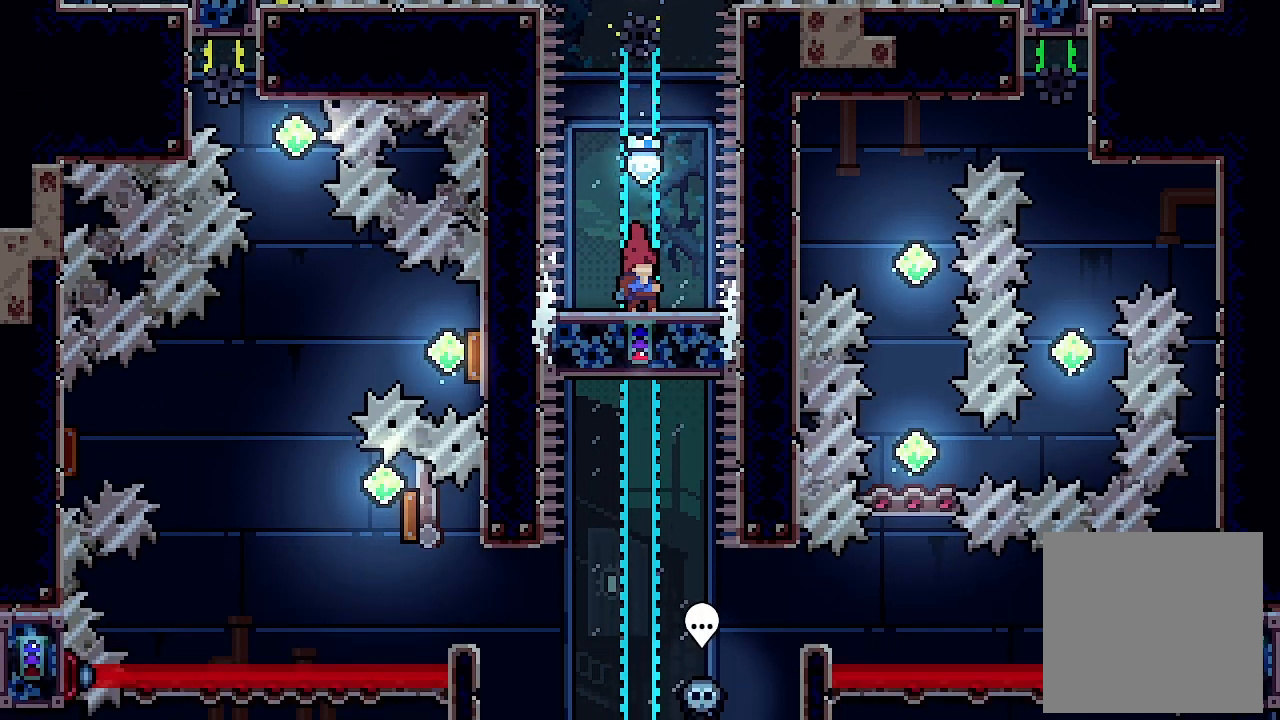
{"buttons": [], "left_stick": "center", "events": []}
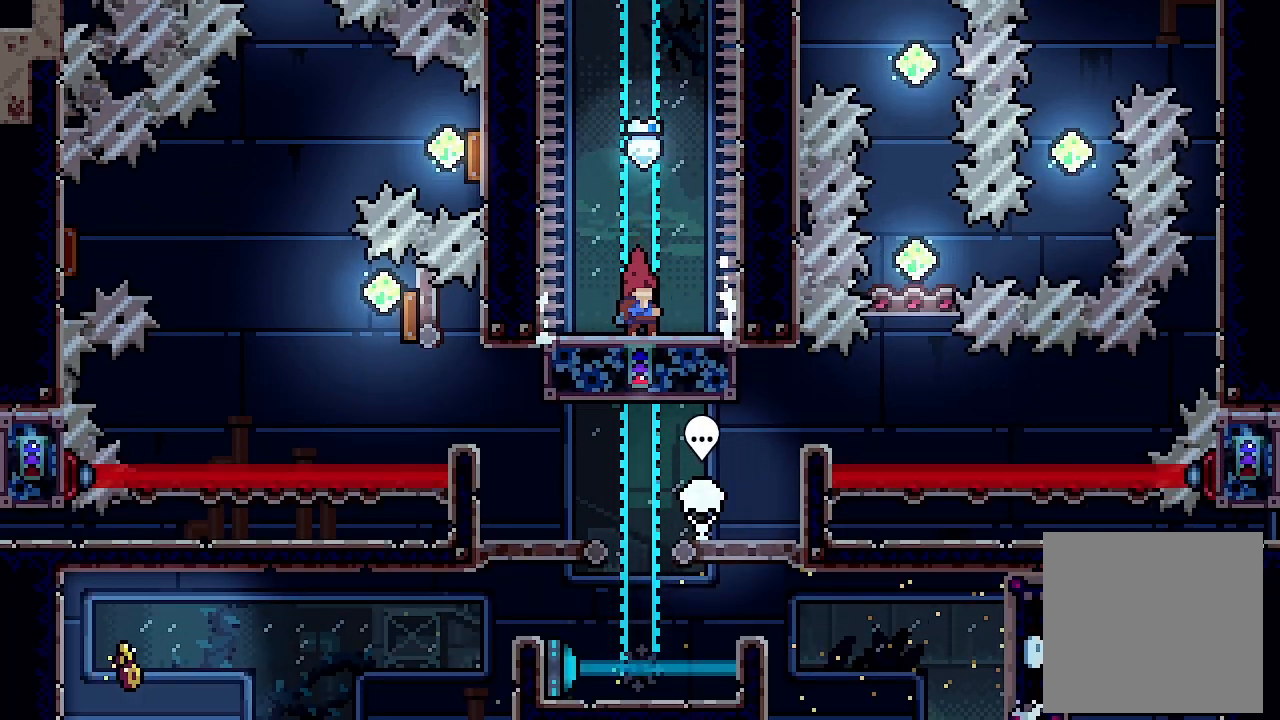
{"buttons": ["DPAD_LEFT"], "left_stick": "center", "events": [[467, "DPAD_LEFT", "down"]]}
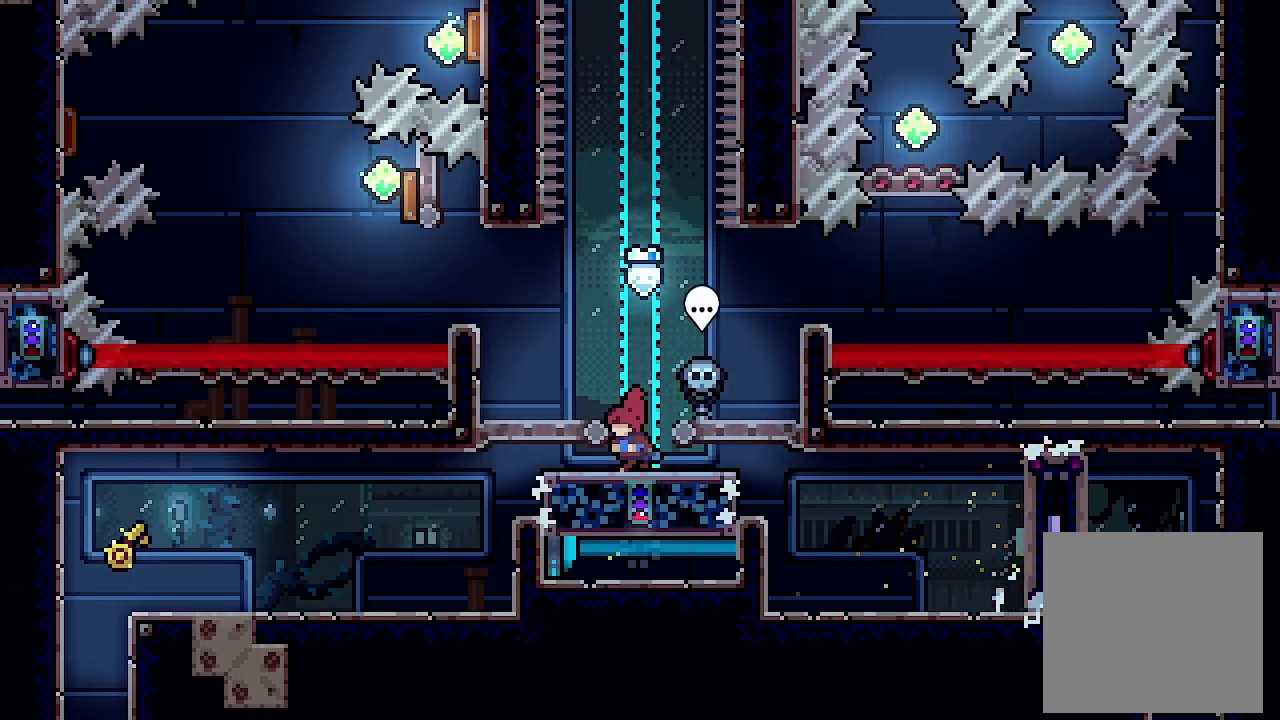
{"buttons": ["DPAD_LEFT"], "left_stick": "center", "events": []}
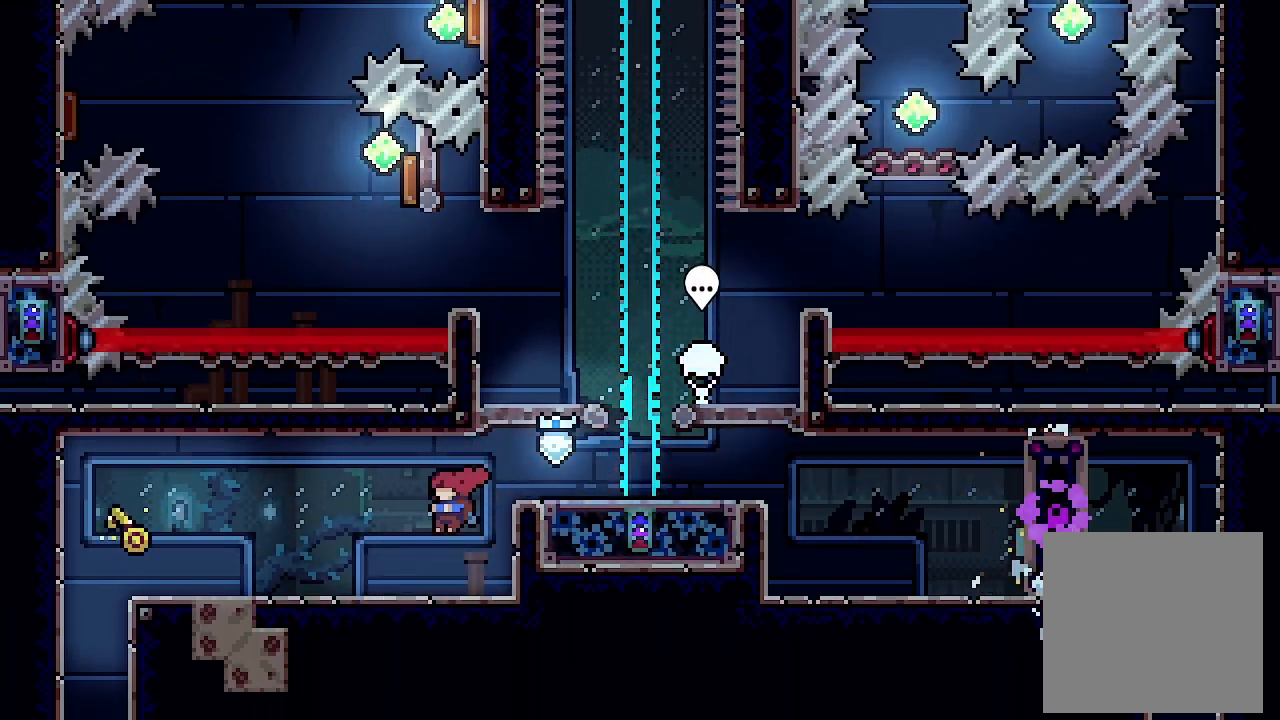
{"buttons": ["DPAD_LEFT"], "left_stick": "center", "events": []}
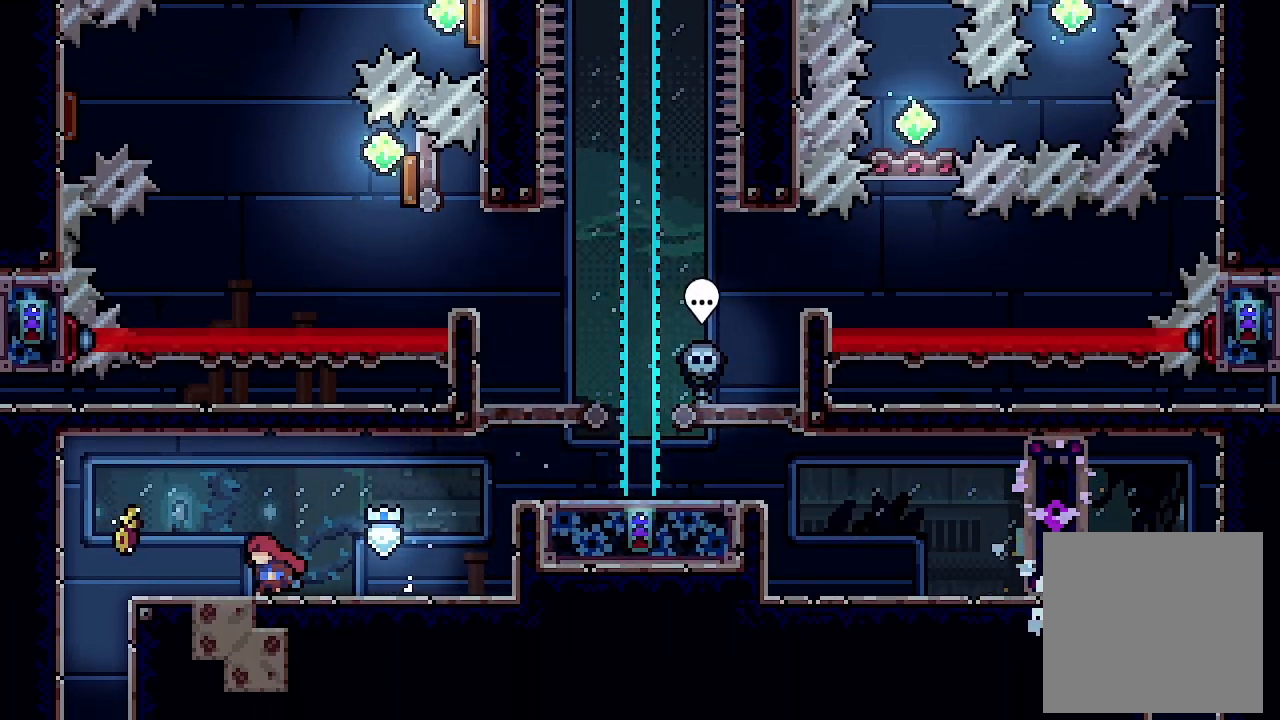
{"buttons": ["DPAD_DOWN"], "left_stick": "center", "events": [[233, "A", "down"], [300, "A", "up"], [467, "DPAD_LEFT", "up"], [500, "DPAD_DOWN", "down"]]}
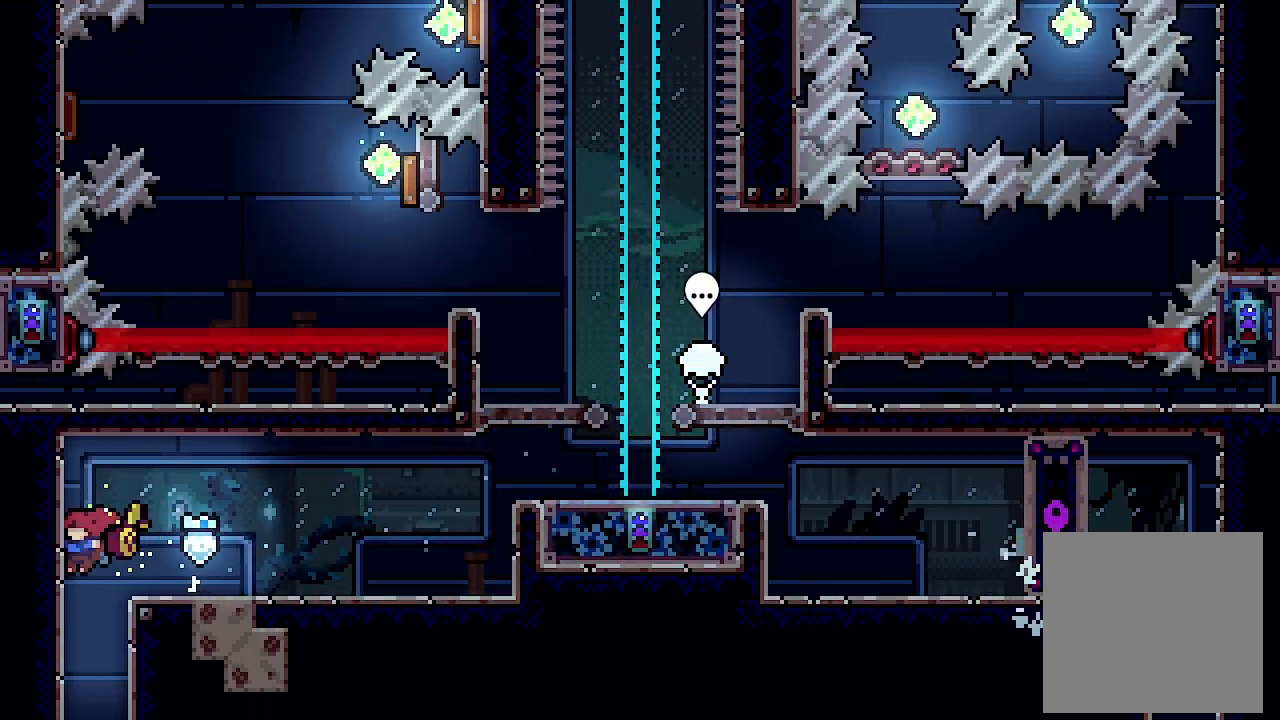
{"buttons": [], "left_stick": "center", "events": [[333, "DPAD_DOWN", "up"]]}
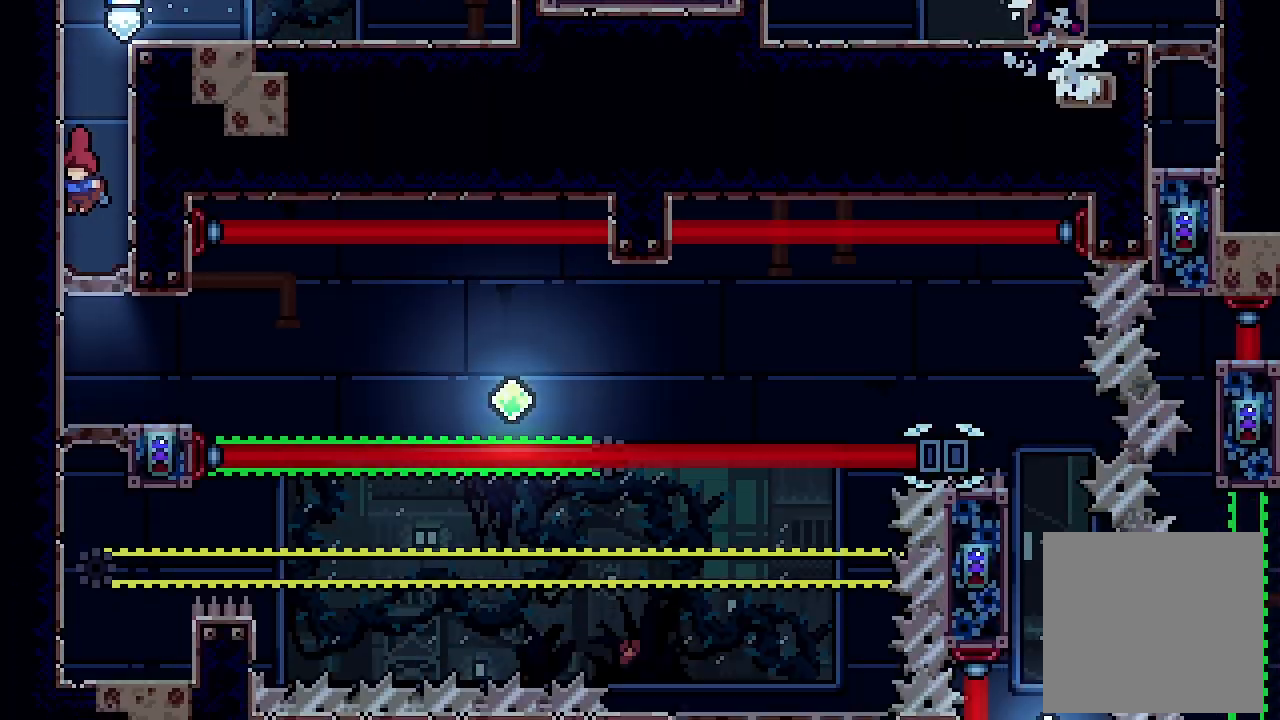
{"buttons": [], "left_stick": "center", "events": []}
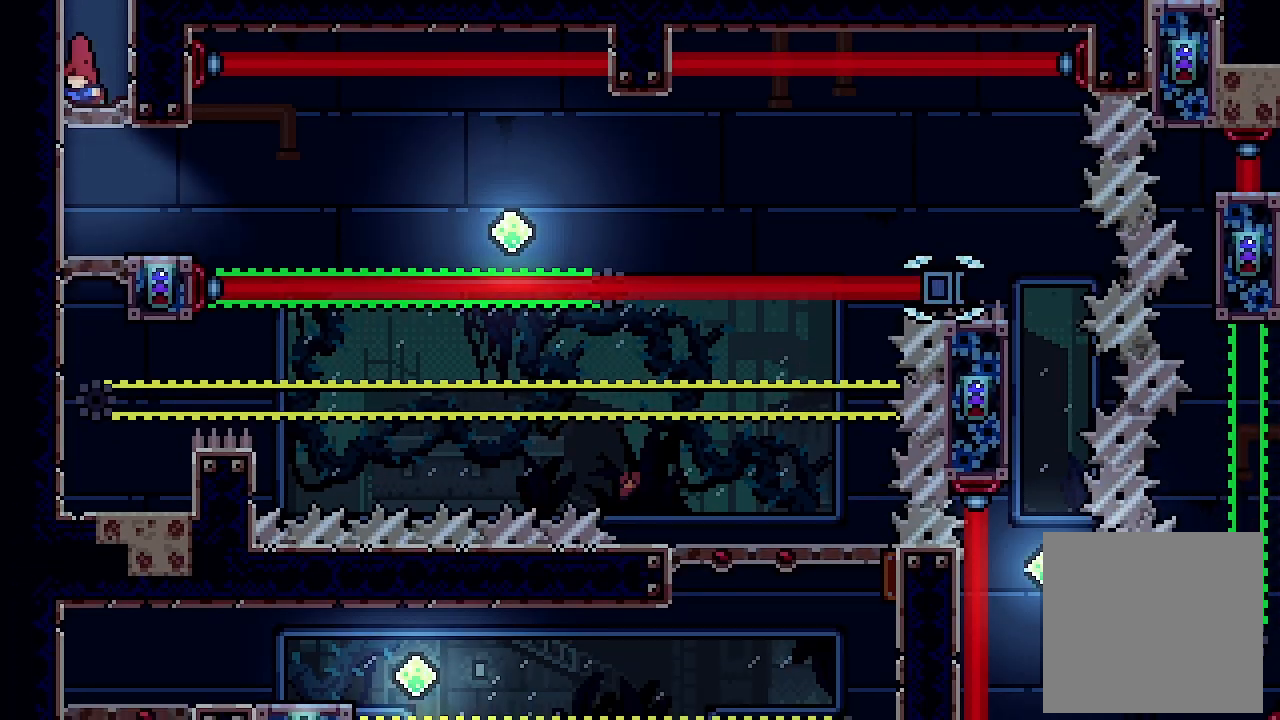
{"buttons": [], "left_stick": "center", "events": [[367, "DPAD_RIGHT", "down"], [500, "DPAD_RIGHT", "up"]]}
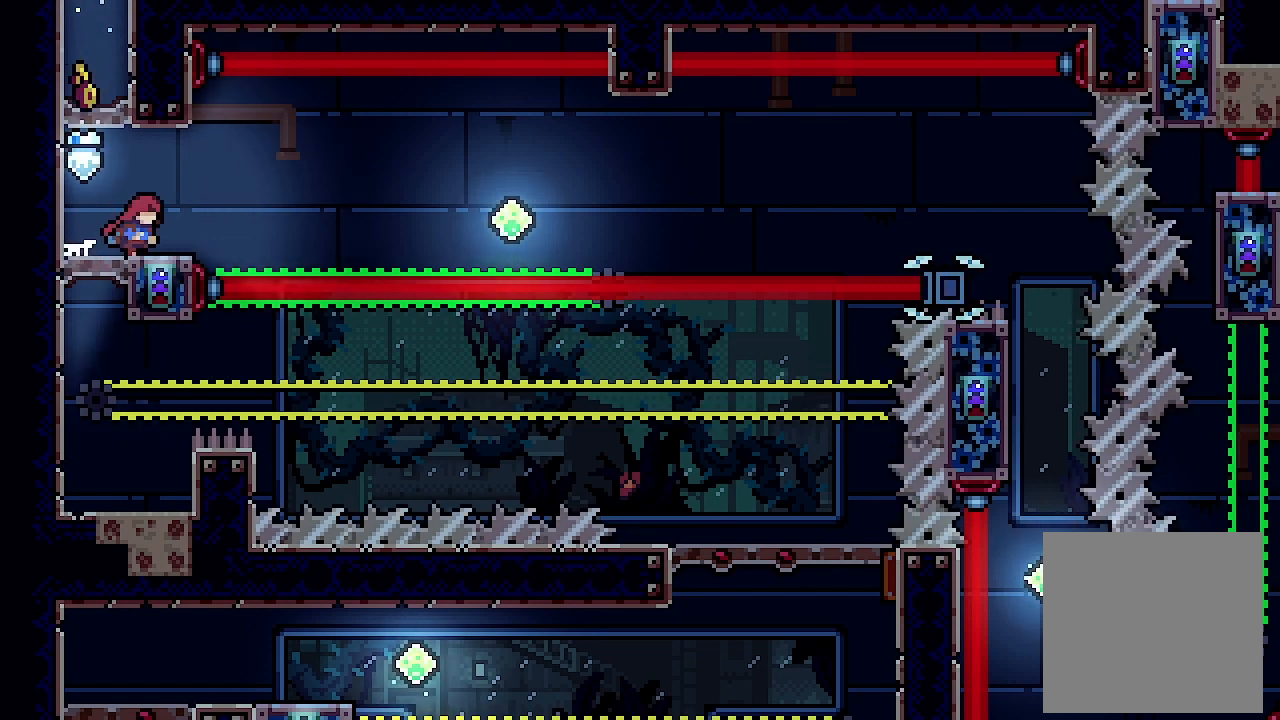
{"buttons": [], "left_stick": "center", "events": []}
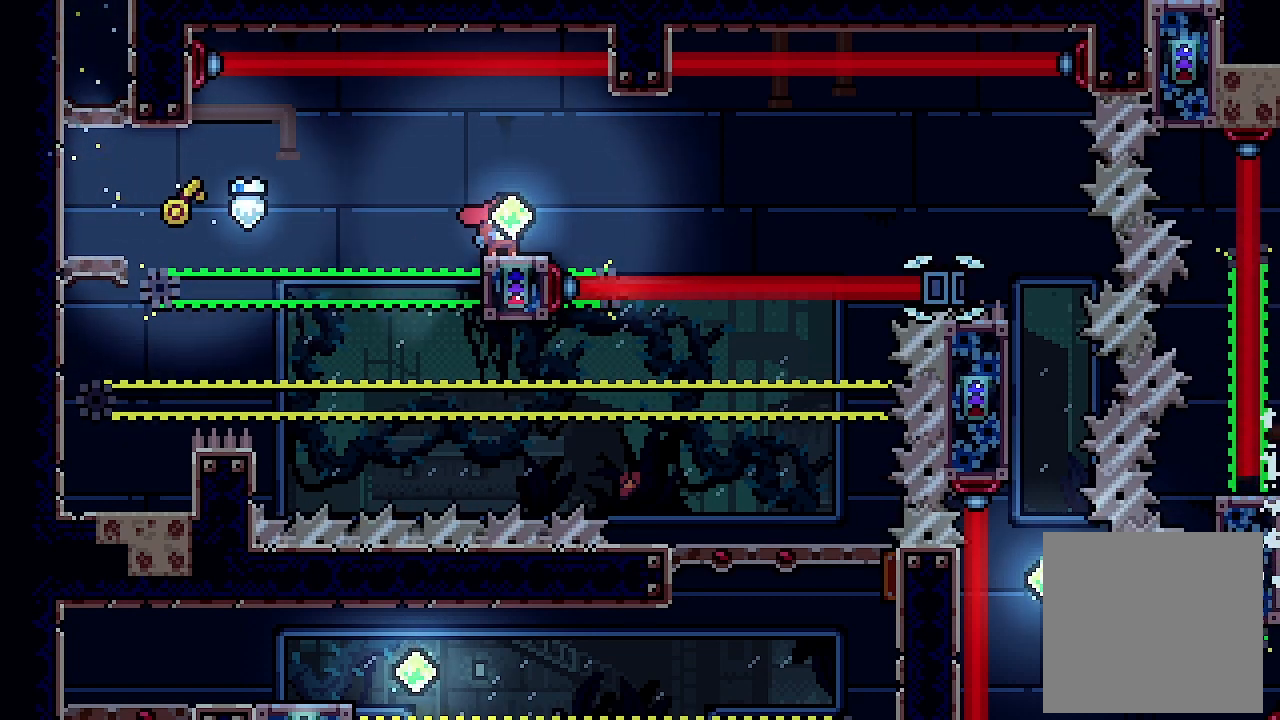
{"buttons": ["A", "DPAD_RIGHT"], "left_stick": "center", "events": [[33, "DPAD_RIGHT", "down"], [133, "A", "down"]]}
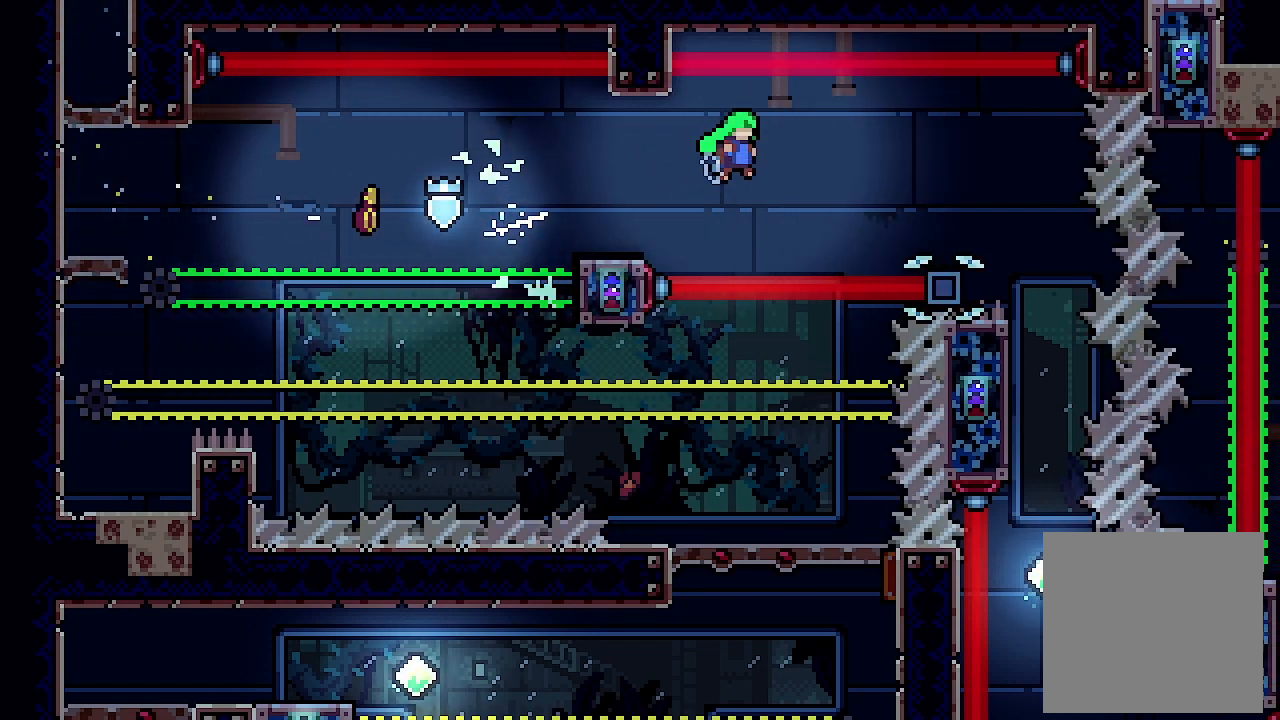
{"buttons": ["A", "DPAD_RIGHT"], "left_stick": "center", "events": []}
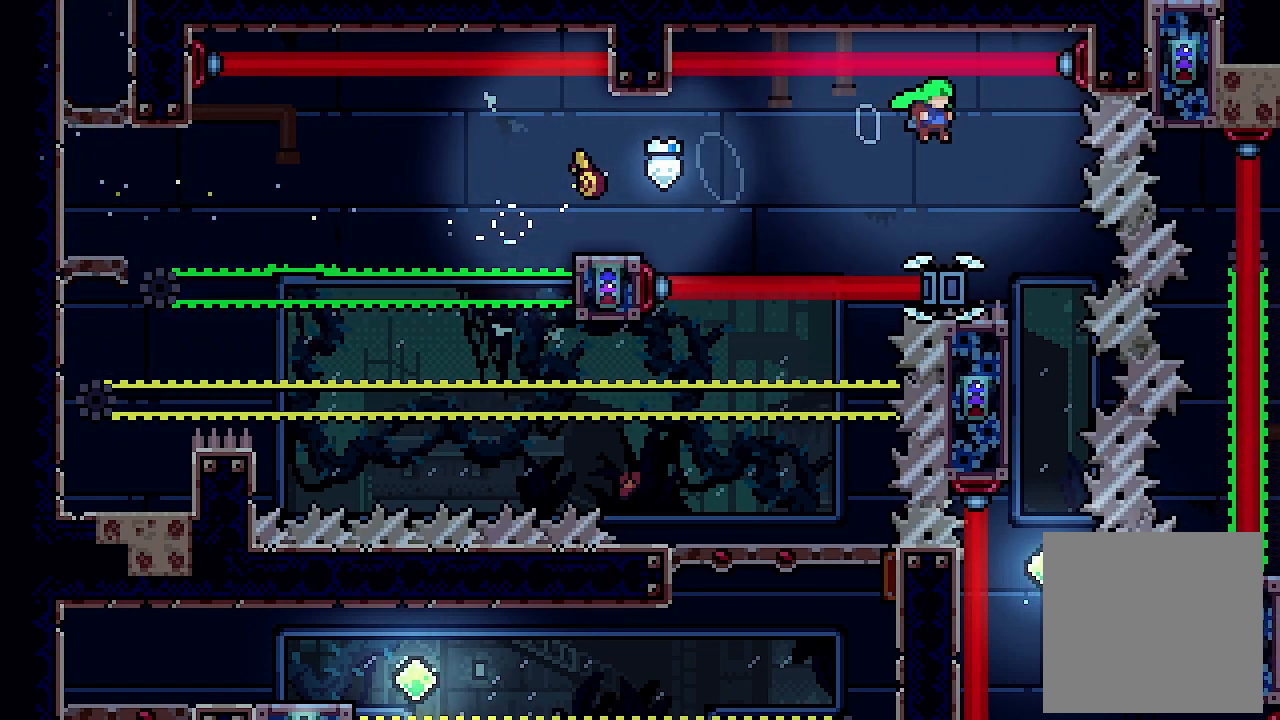
{"buttons": ["A", "X", "DPAD_DOWN"], "left_stick": "center", "events": [[367, "DPAD_DOWN", "down"], [367, "DPAD_RIGHT", "up"], [433, "X", "down"]]}
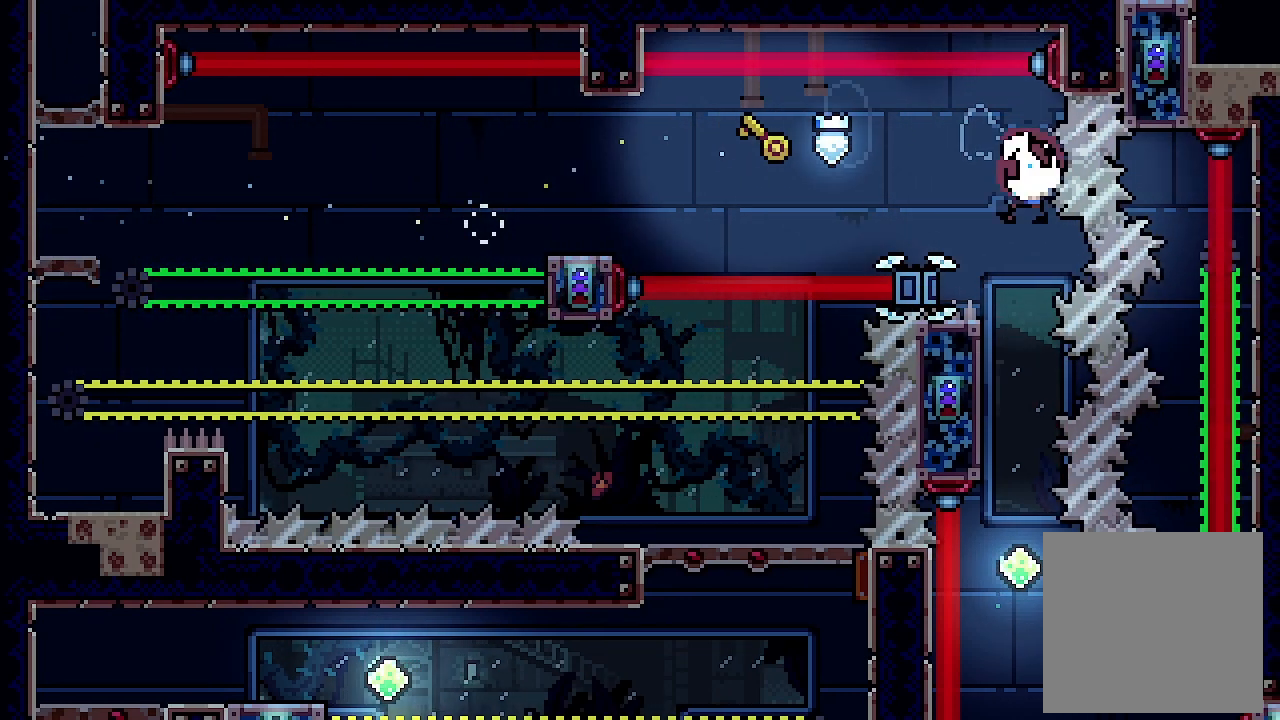
{"buttons": [], "left_stick": "center", "events": [[67, "A", "up"], [67, "DPAD_DOWN", "up"], [133, "X", "up"], [167, "DPAD_LEFT", "down"], [200, "L2", "down"], [433, "DPAD_LEFT", "up"], [467, "L2", "up"]]}
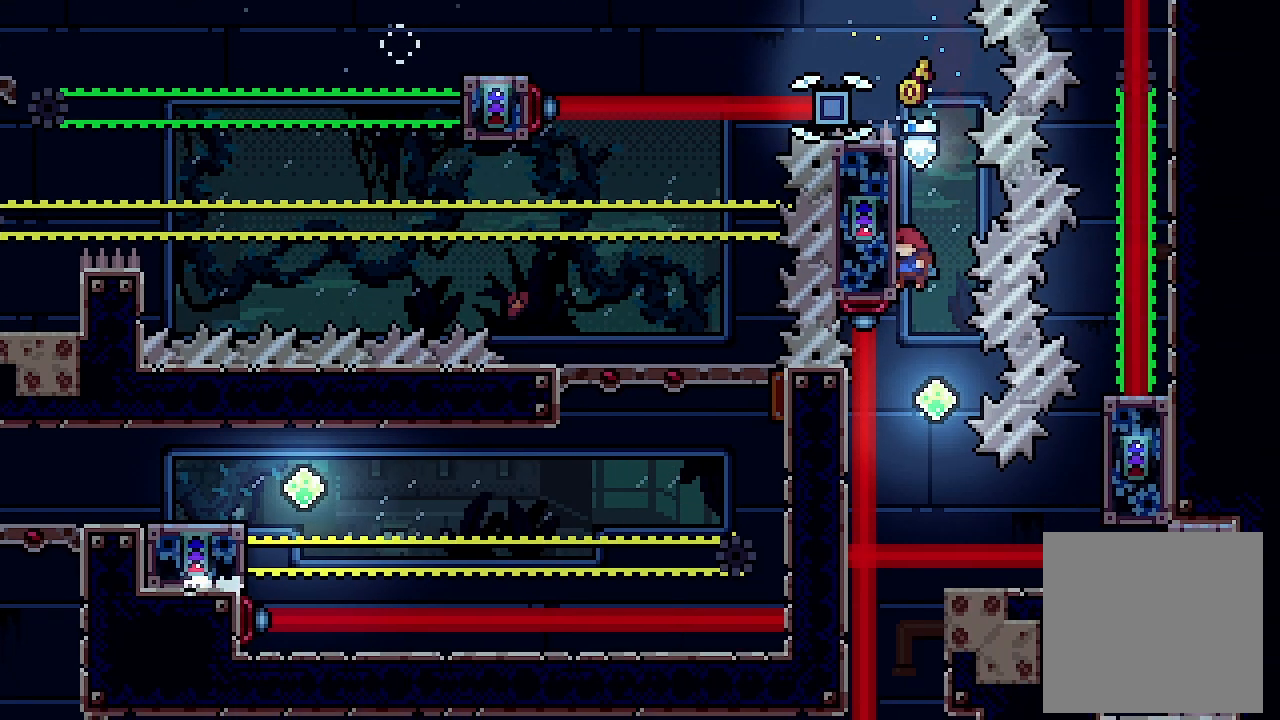
{"buttons": [], "left_stick": "center", "events": []}
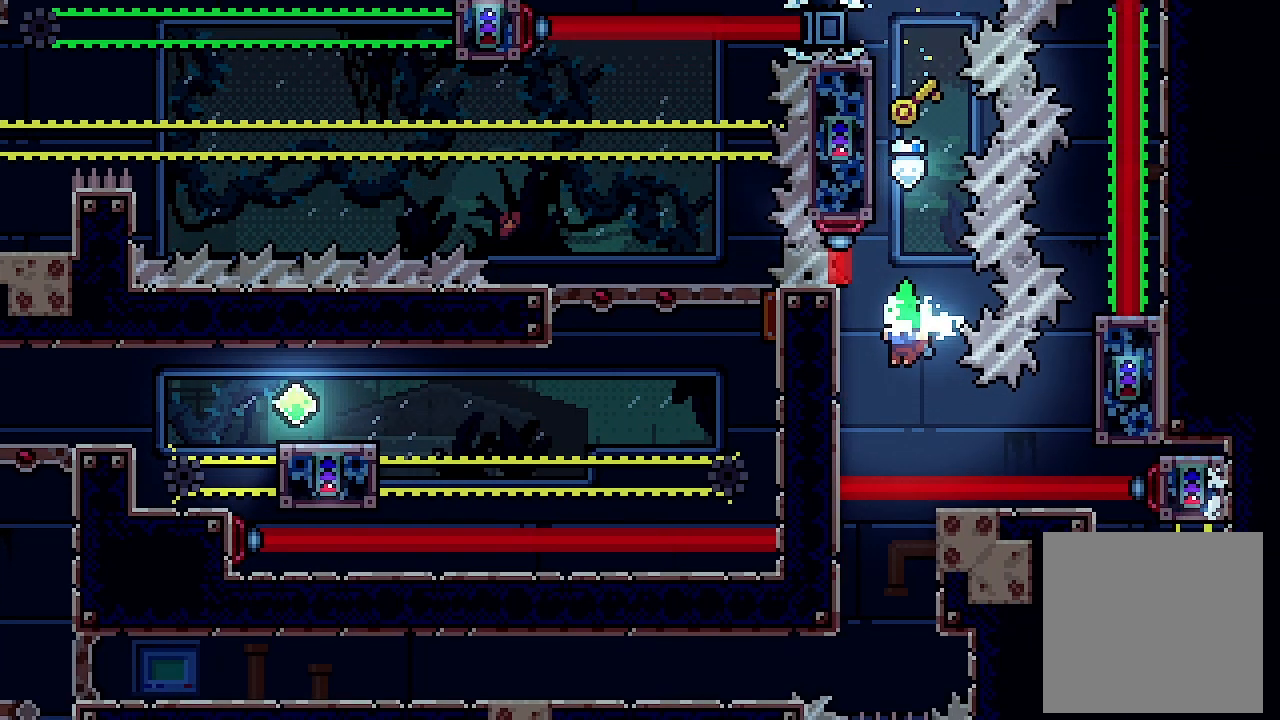
{"buttons": [], "left_stick": "center", "events": []}
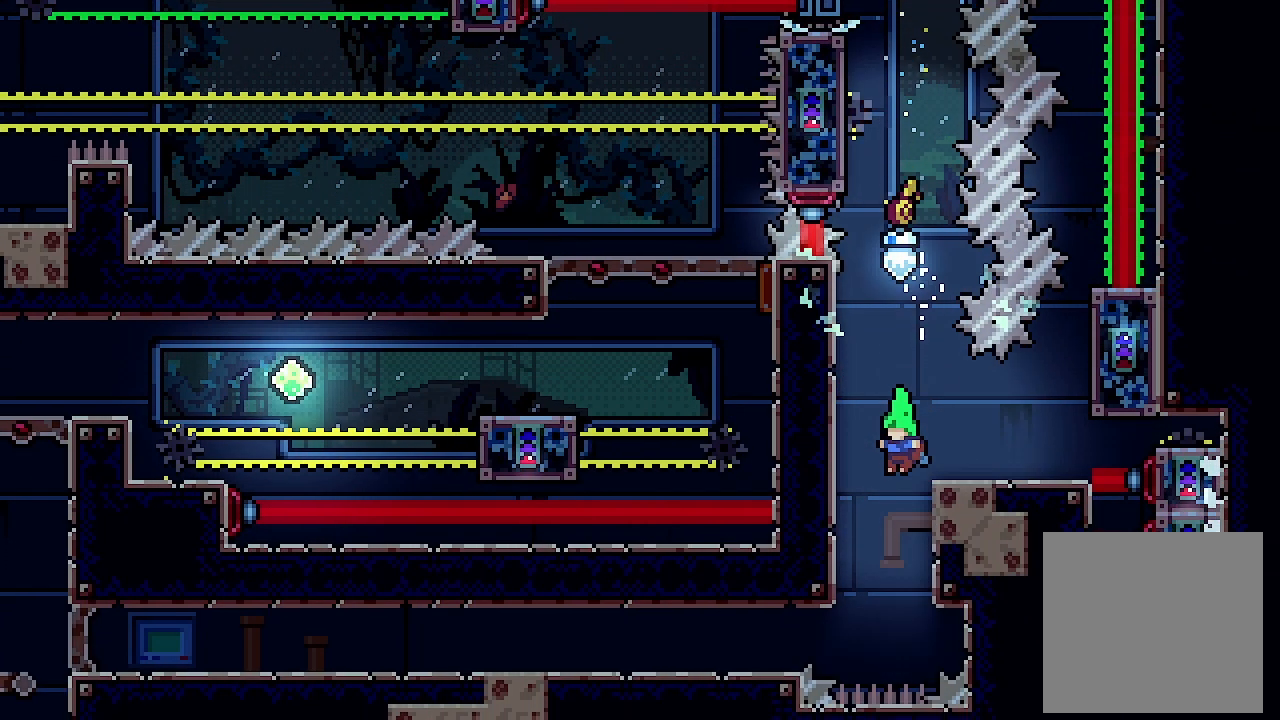
{"buttons": [], "left_stick": "center", "events": []}
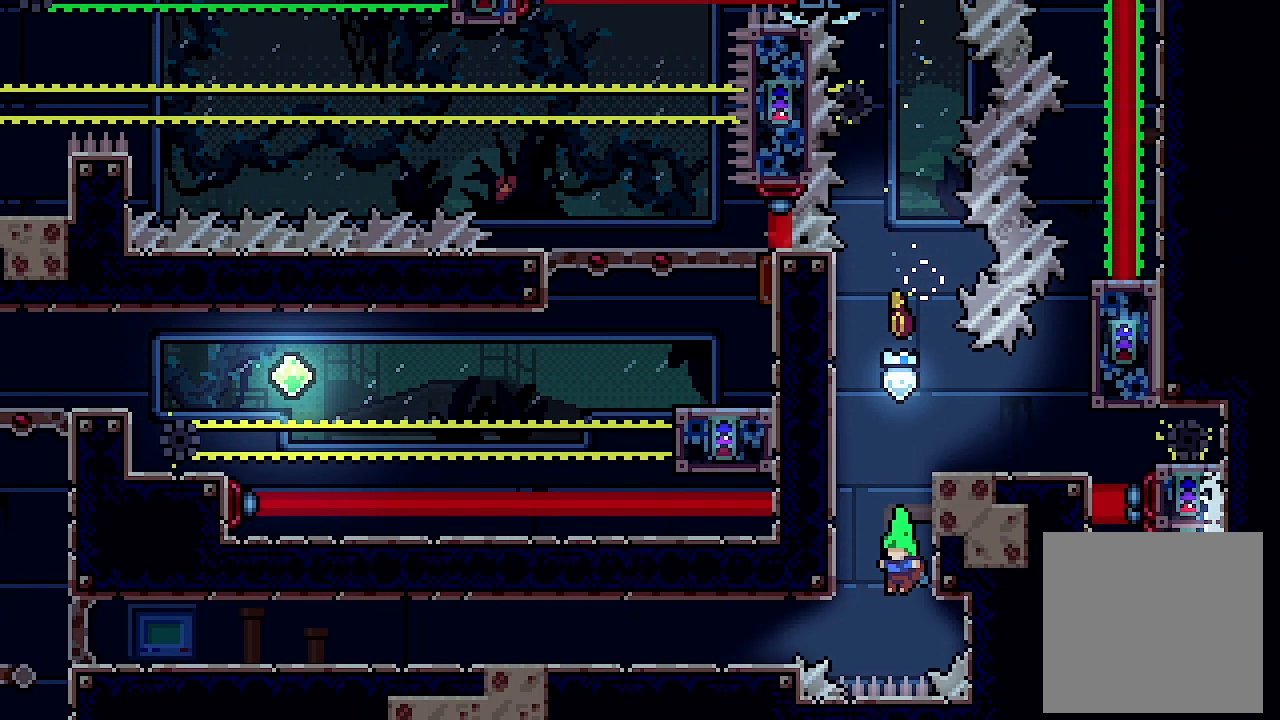
{"buttons": ["DPAD_LEFT"], "left_stick": "center", "events": [[200, "DPAD_LEFT", "down"], [233, "Y", "down"], [400, "Y", "up"]]}
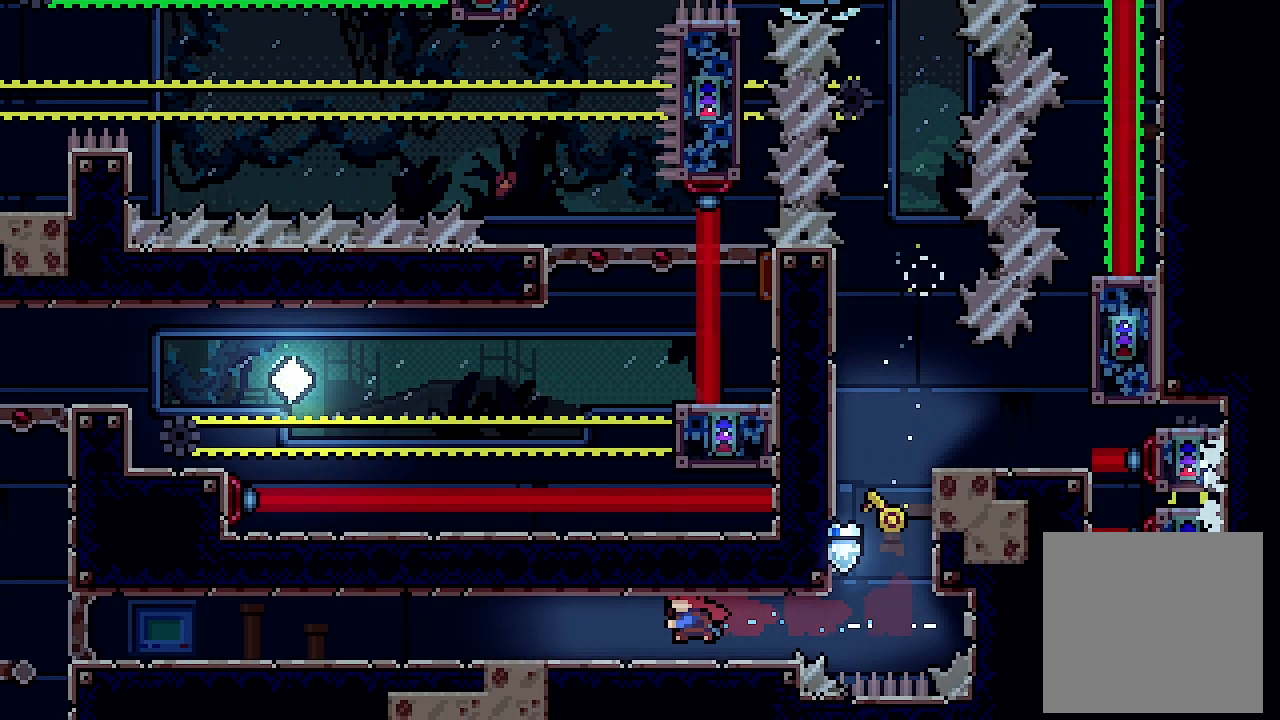
{"buttons": ["DPAD_LEFT"], "left_stick": "center", "events": [[200, "A", "down"], [267, "A", "up"], [333, "A", "down"], [400, "A", "up"], [467, "A", "down"], [500, "A", "up"]]}
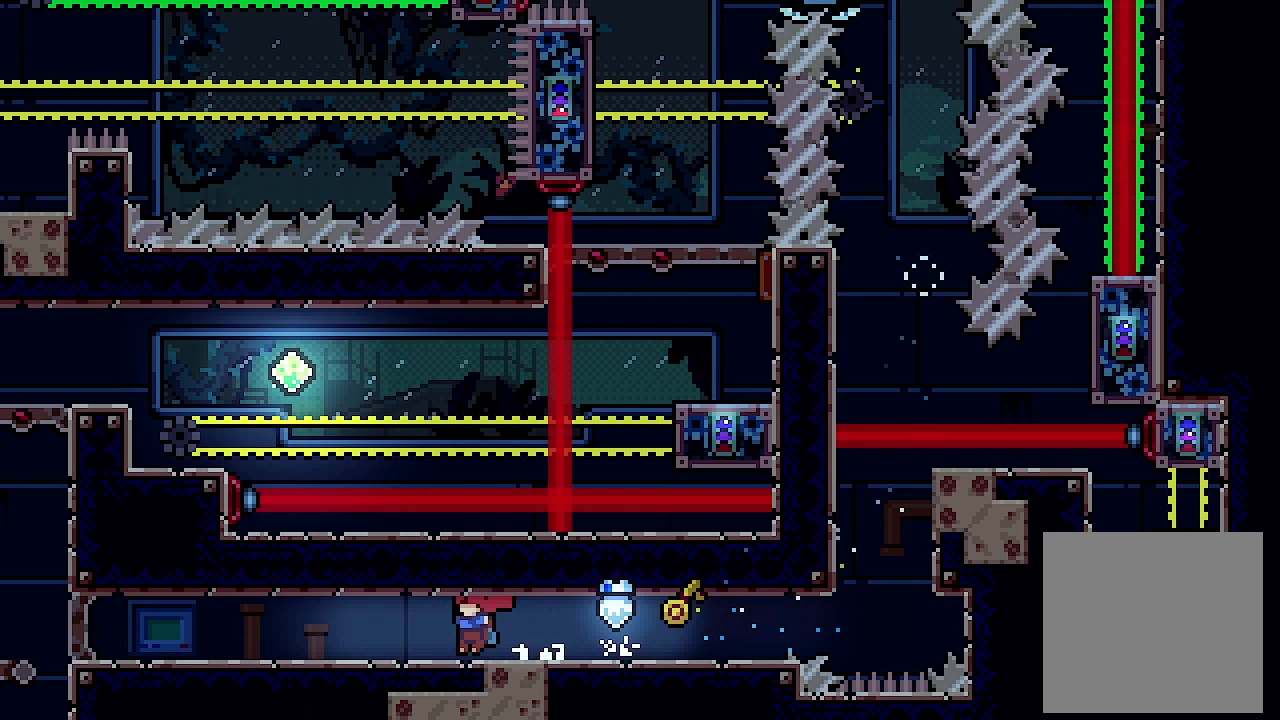
{"buttons": ["DPAD_LEFT"], "left_stick": "center", "events": [[67, "A", "down"], [133, "A", "up"], [233, "A", "down"], [267, "A", "up"], [333, "A", "down"], [367, "A", "up"], [433, "A", "down"], [500, "A", "up"]]}
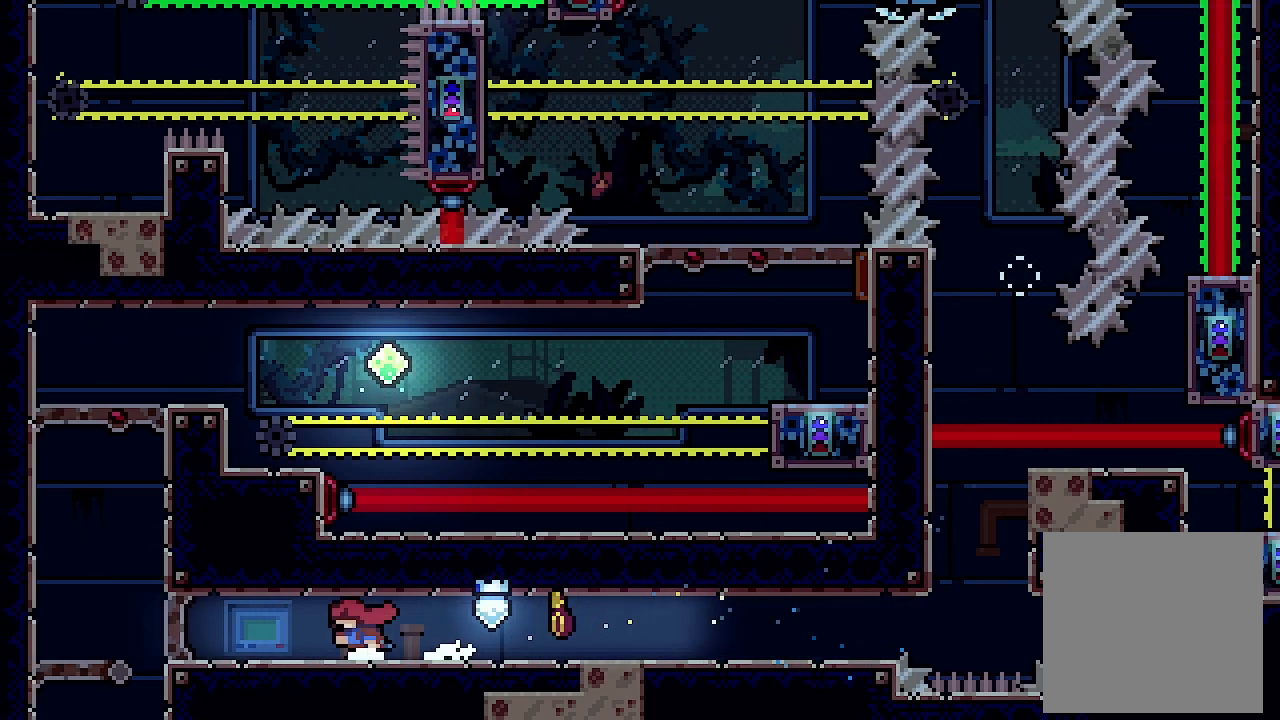
{"buttons": ["DPAD_LEFT"], "left_stick": "center", "events": [[67, "A", "down"], [133, "A", "up"], [200, "A", "down"], [233, "A", "up"], [300, "A", "down"], [367, "A", "up"], [433, "A", "down"], [467, "A", "up"]]}
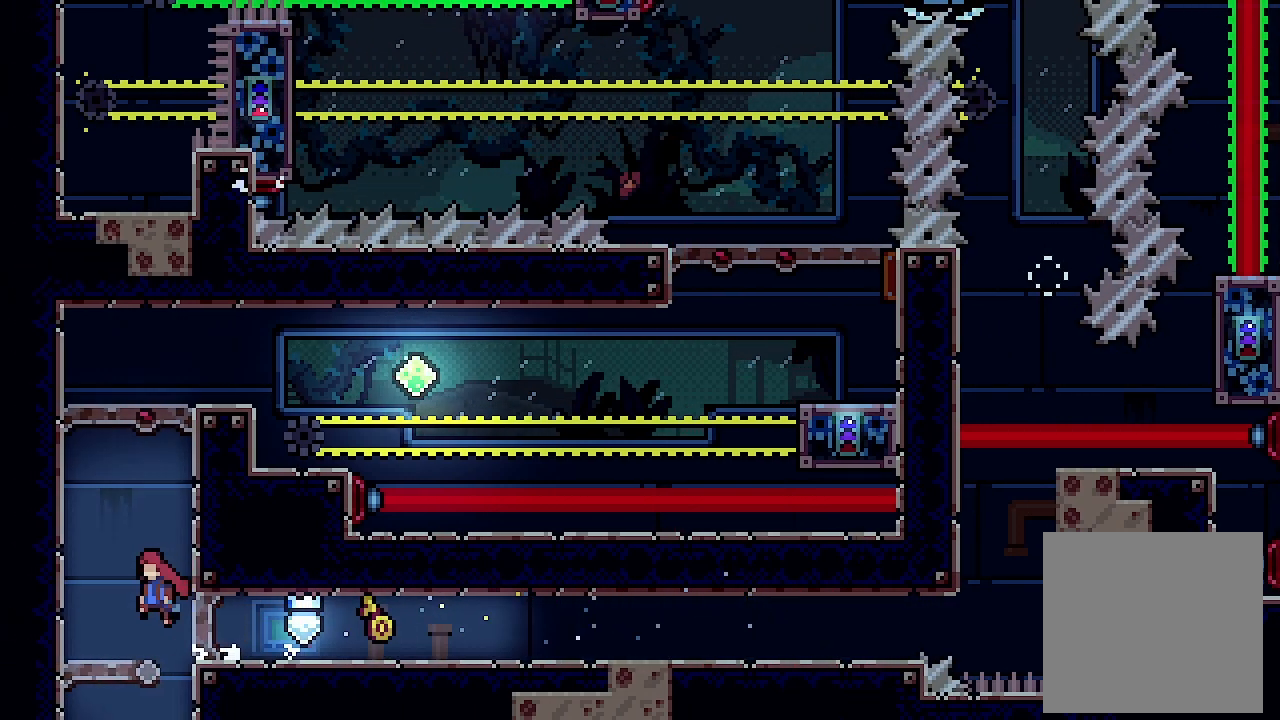
{"buttons": [], "left_stick": "center", "events": [[33, "DPAD_LEFT", "up"], [167, "DPAD_RIGHT", "down"], [433, "DPAD_RIGHT", "up"]]}
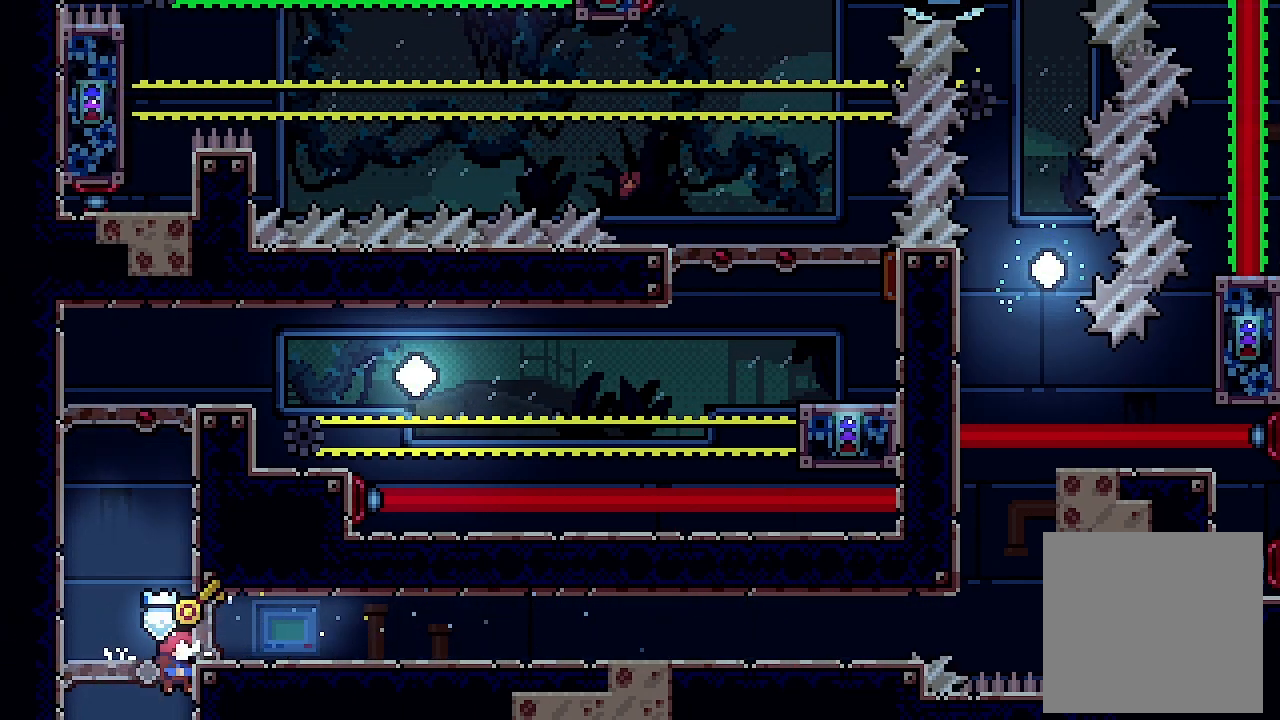
{"buttons": [], "left_stick": "center", "events": []}
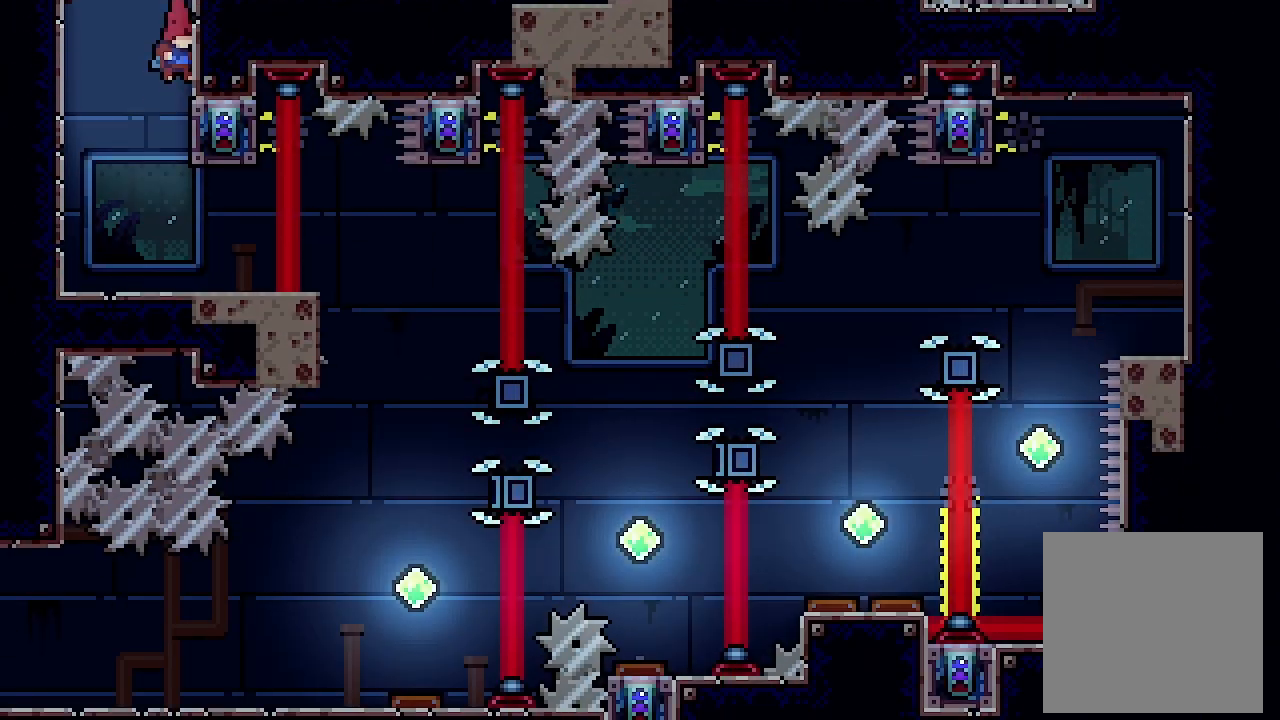
{"buttons": [], "left_stick": "center", "events": [[367, "L2", "down"], [433, "L2", "up"]]}
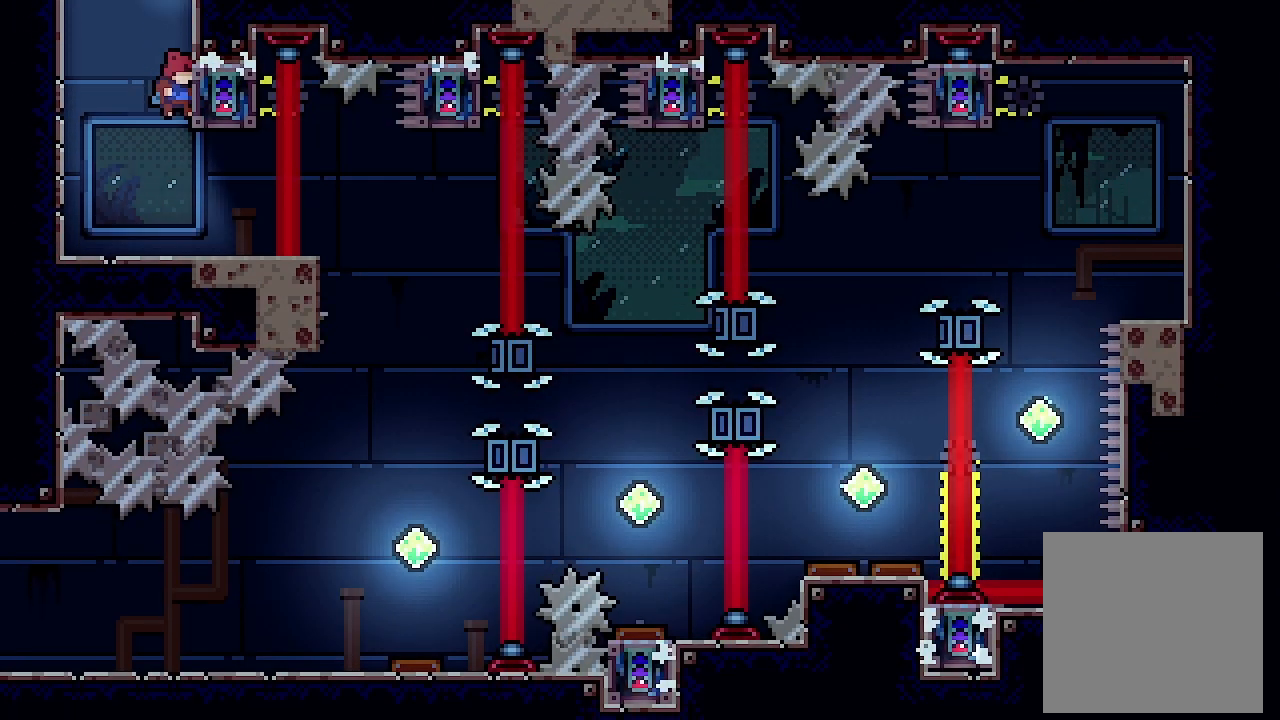
{"buttons": ["DPAD_RIGHT"], "left_stick": "center", "events": [[433, "DPAD_RIGHT", "down"]]}
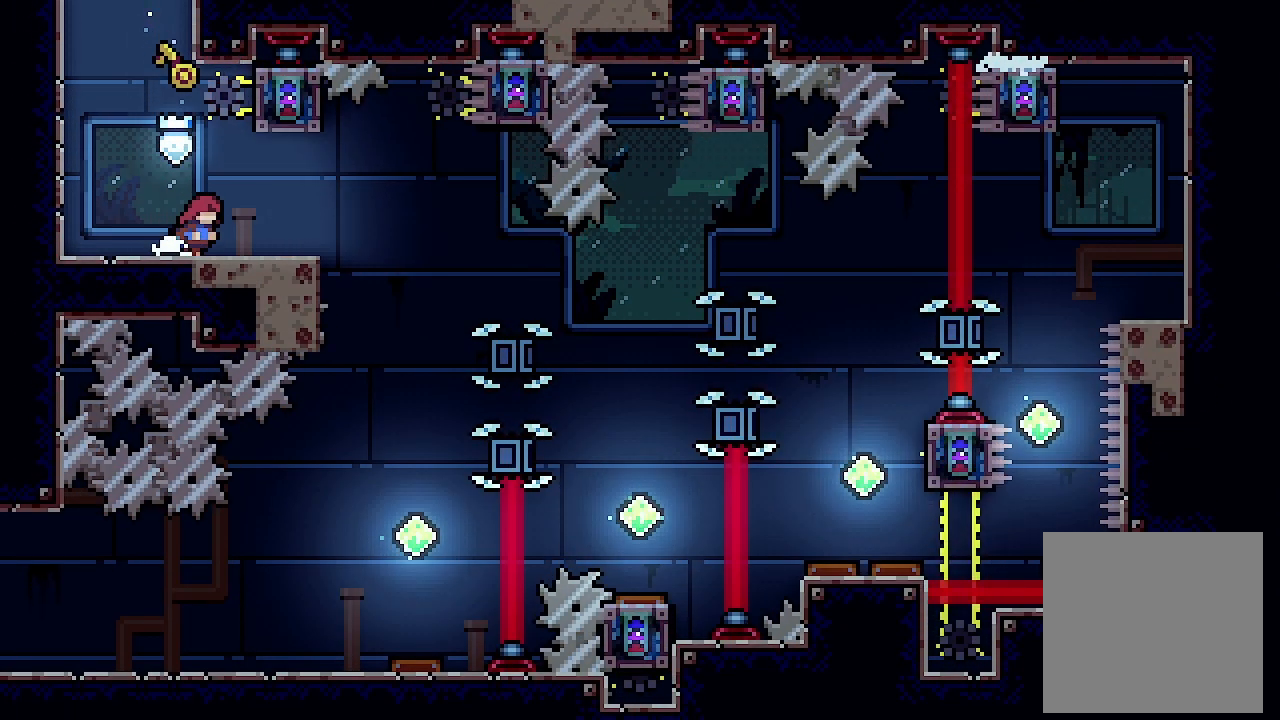
{"buttons": ["DPAD_RIGHT"], "left_stick": "center", "events": []}
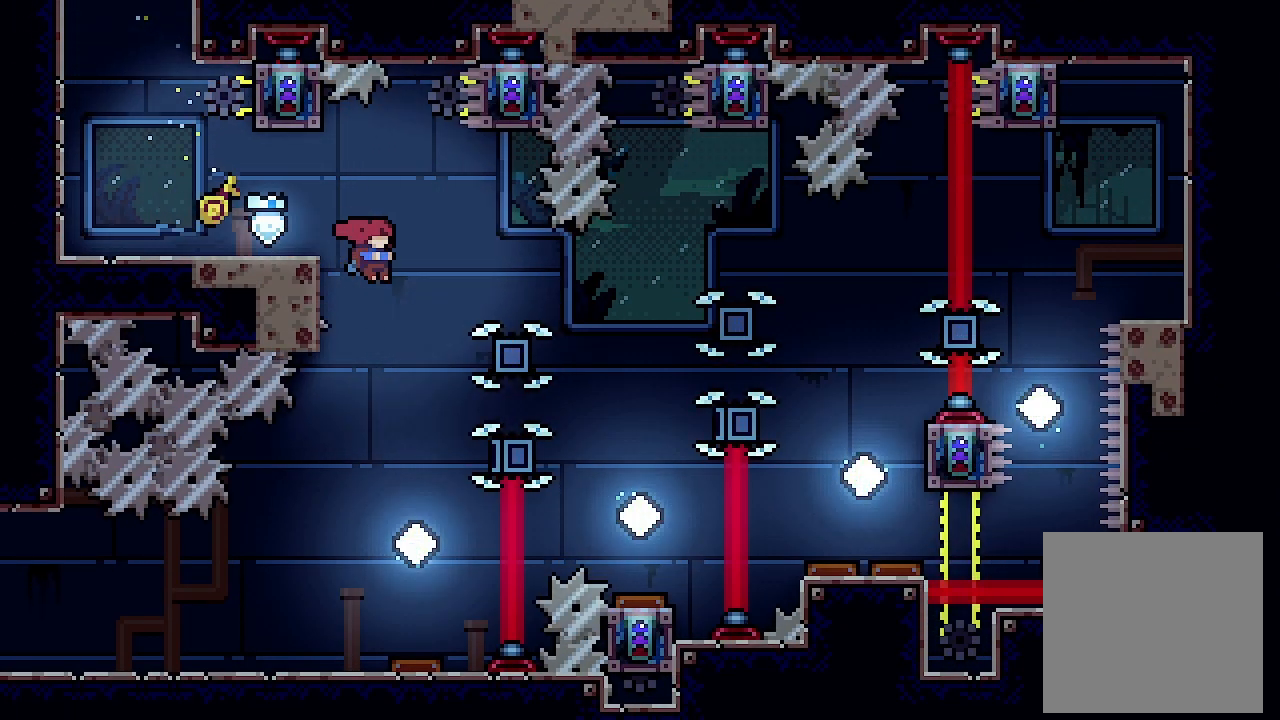
{"buttons": ["DPAD_LEFT"], "left_stick": "center", "events": [[33, "DPAD_RIGHT", "up"], [300, "DPAD_LEFT", "down"]]}